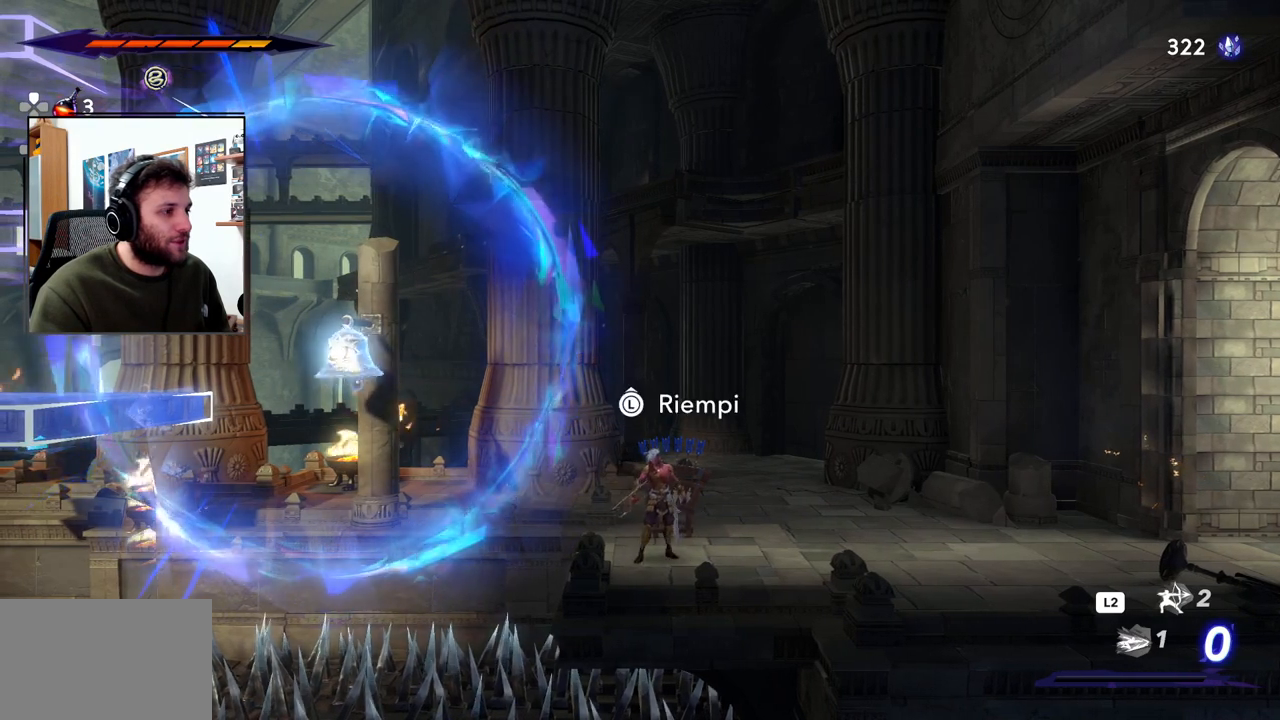
Gameplay with a controller (PlayStation layout); each line is a JSON object with the inputs held at the frame after it. "events" lists button and stick changes between this image and that frame as [ms after this image, input, new state], when the widget could be followed in between.
{"buttons": [], "left_stick": "center", "right_stick": "center", "events": []}
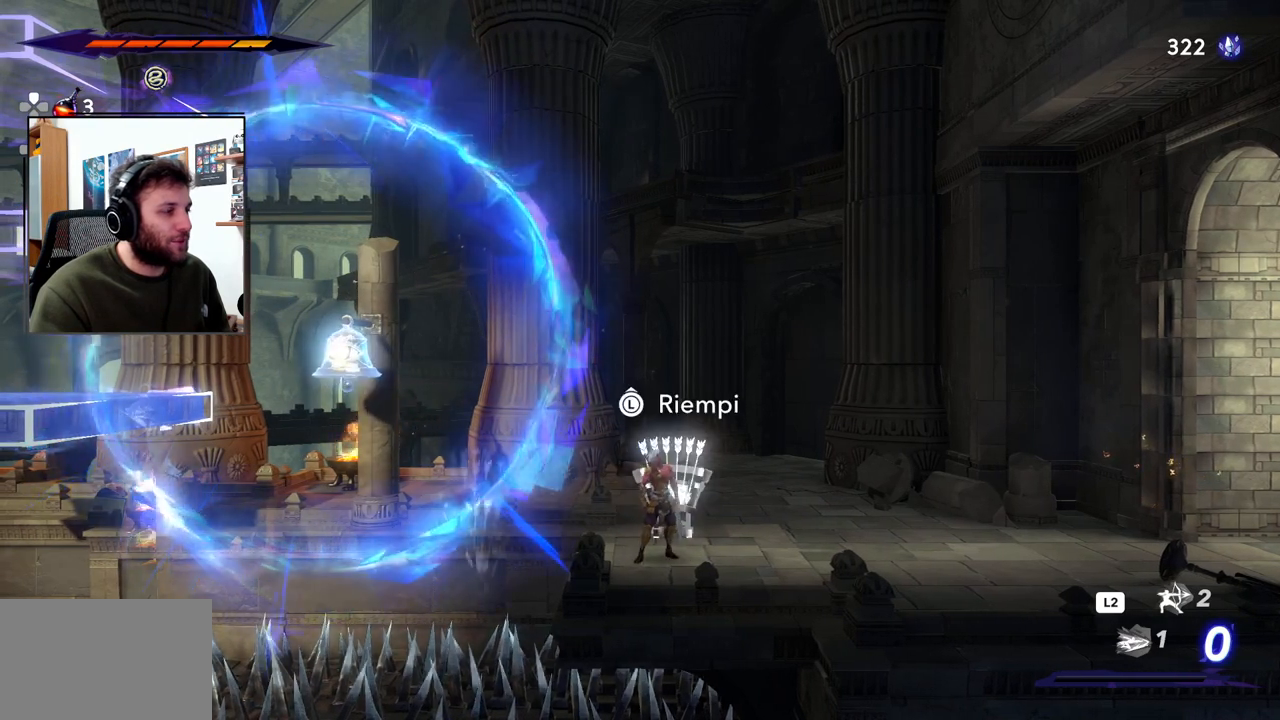
{"buttons": [], "left_stick": "center", "right_stick": "center", "events": []}
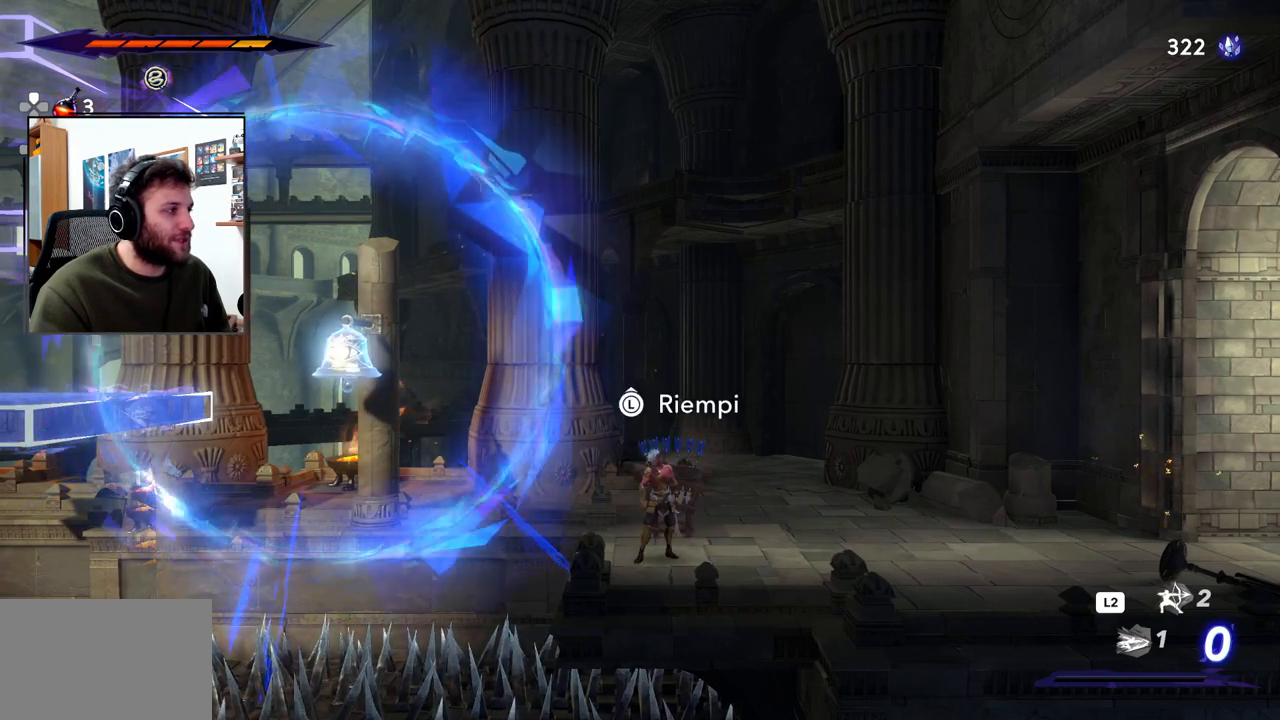
{"buttons": [], "left_stick": "center", "right_stick": "center", "events": []}
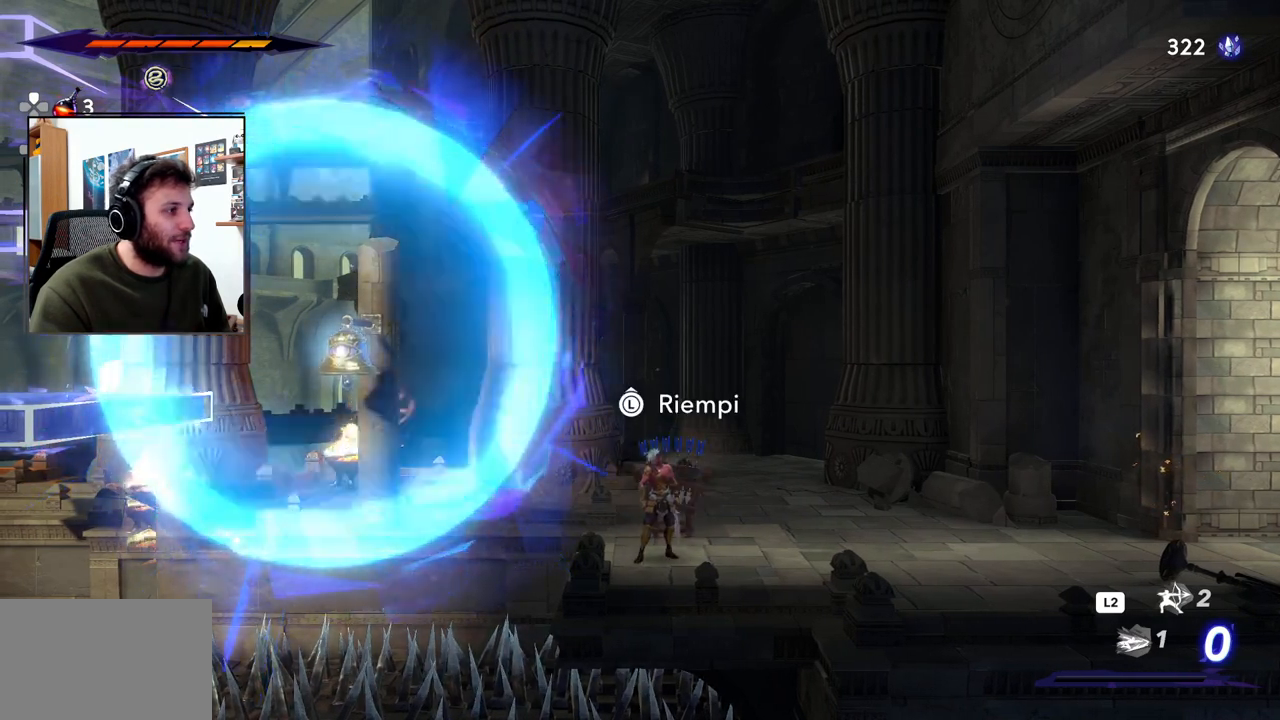
{"buttons": [], "left_stick": "center", "right_stick": "center", "events": []}
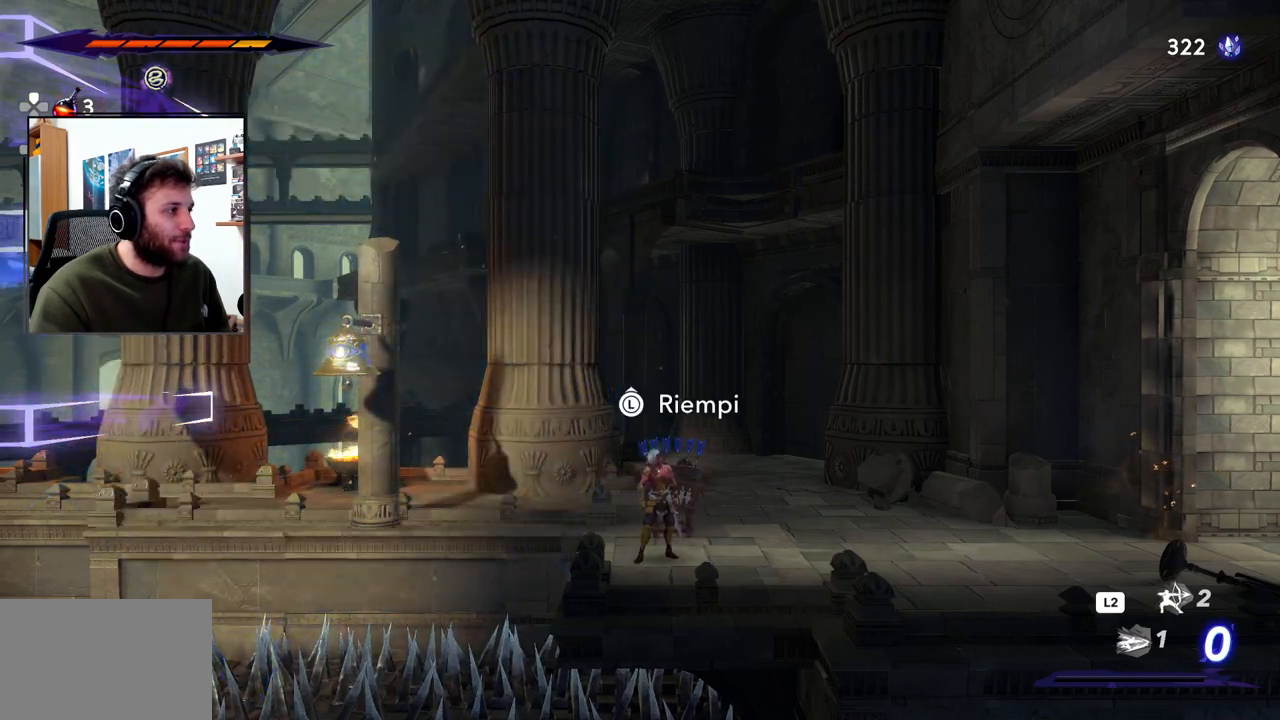
{"buttons": [], "left_stick": "up-left", "right_stick": "center", "events": [[483, "left_stick", "up-left"]]}
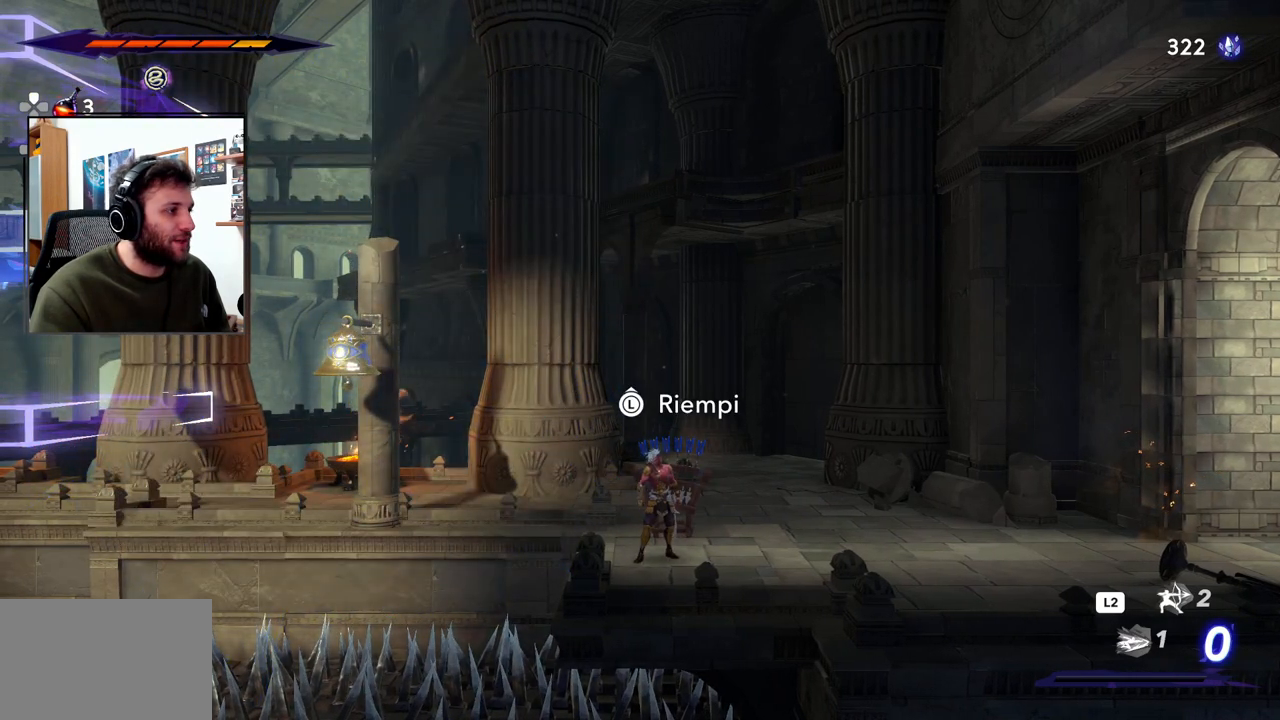
{"buttons": [], "left_stick": "up-left", "right_stick": "center", "events": [[100, "TRIANGLE", "down"], [217, "TRIANGLE", "up"]]}
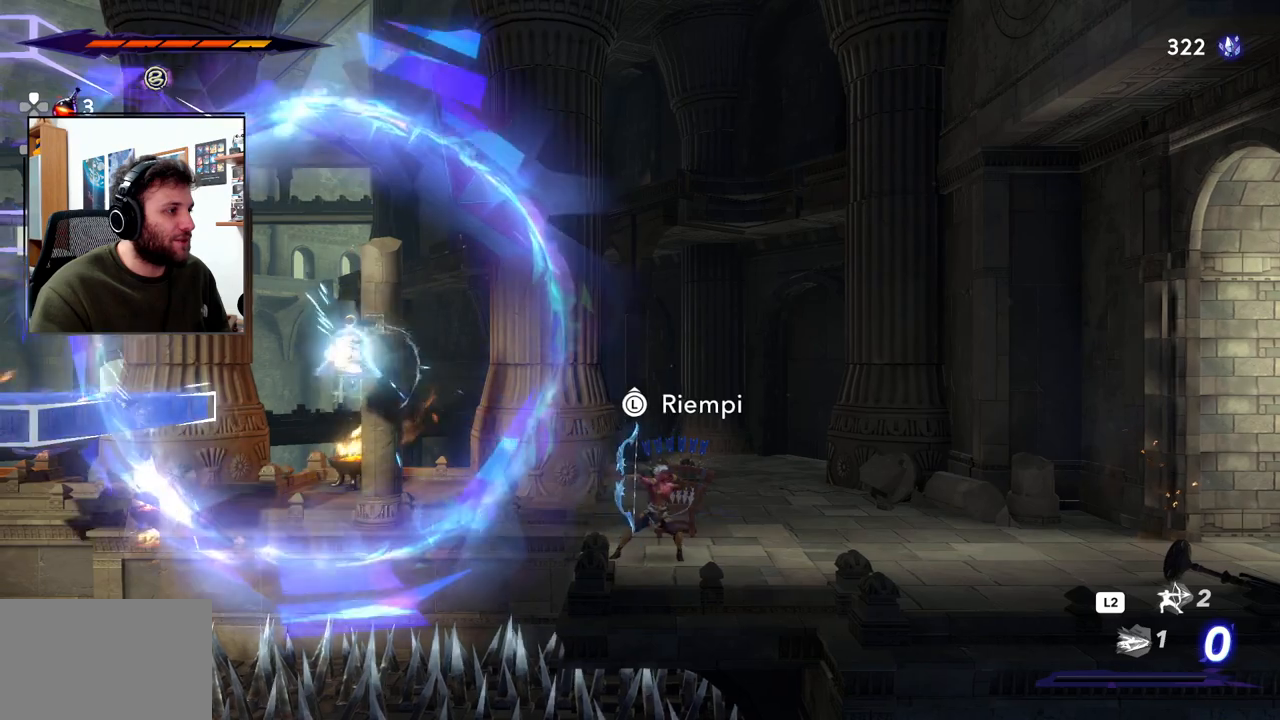
{"buttons": ["CROSS"], "left_stick": "left", "right_stick": "center", "events": [[117, "left_stick", "center"], [183, "left_stick", "up-left"], [267, "left_stick", "left"], [417, "CROSS", "down"]]}
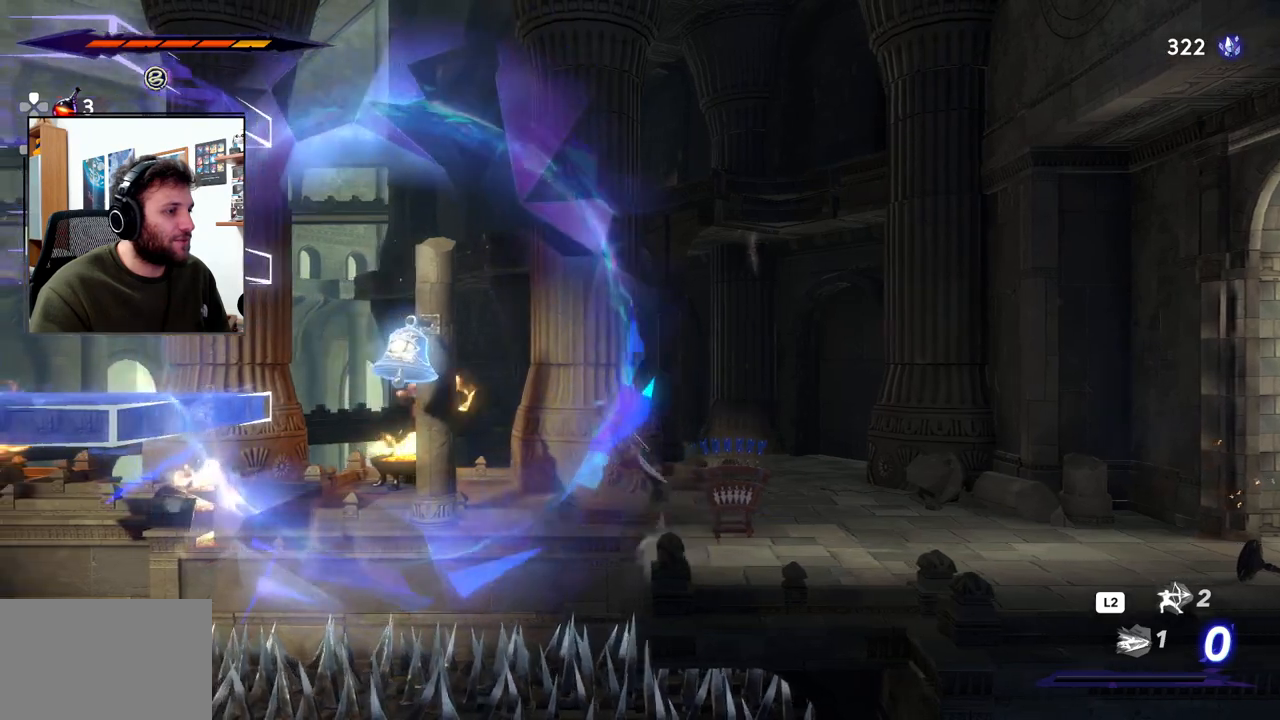
{"buttons": ["CROSS", "R2"], "left_stick": "left", "right_stick": "center", "events": [[267, "R2", "down"]]}
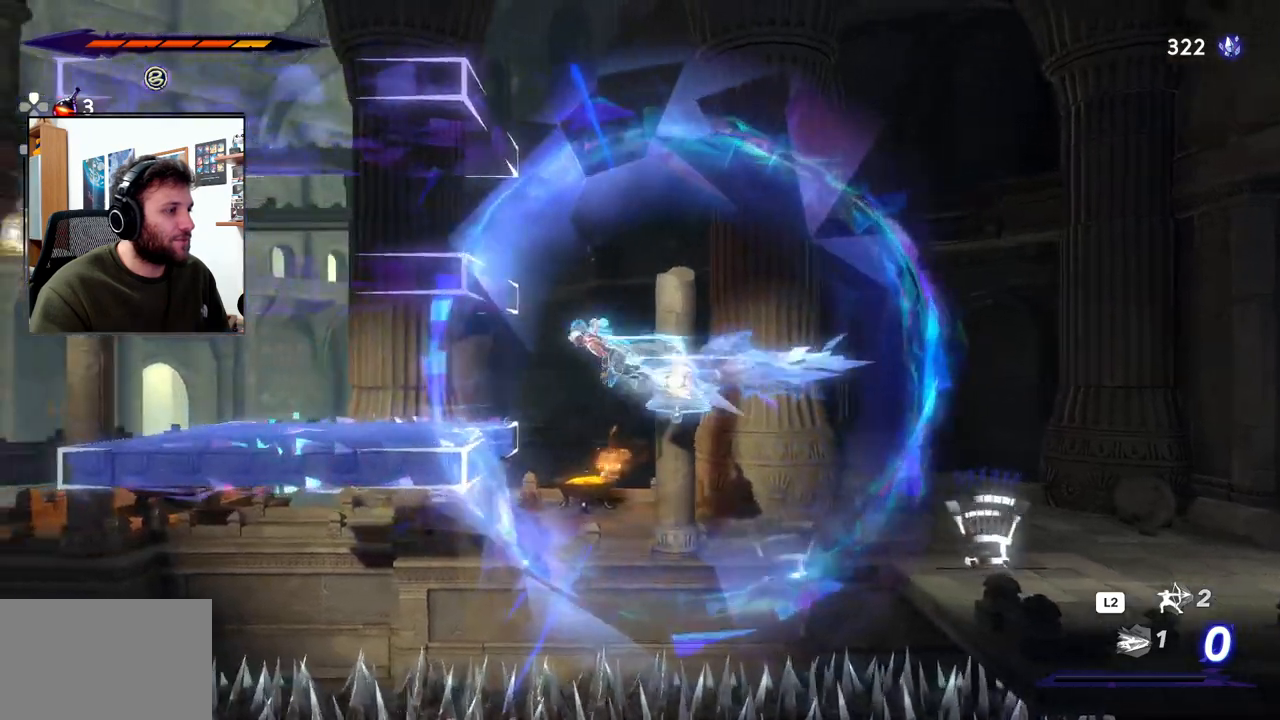
{"buttons": [], "left_stick": "left", "right_stick": "center", "events": [[117, "R2", "up"], [167, "CROSS", "up"]]}
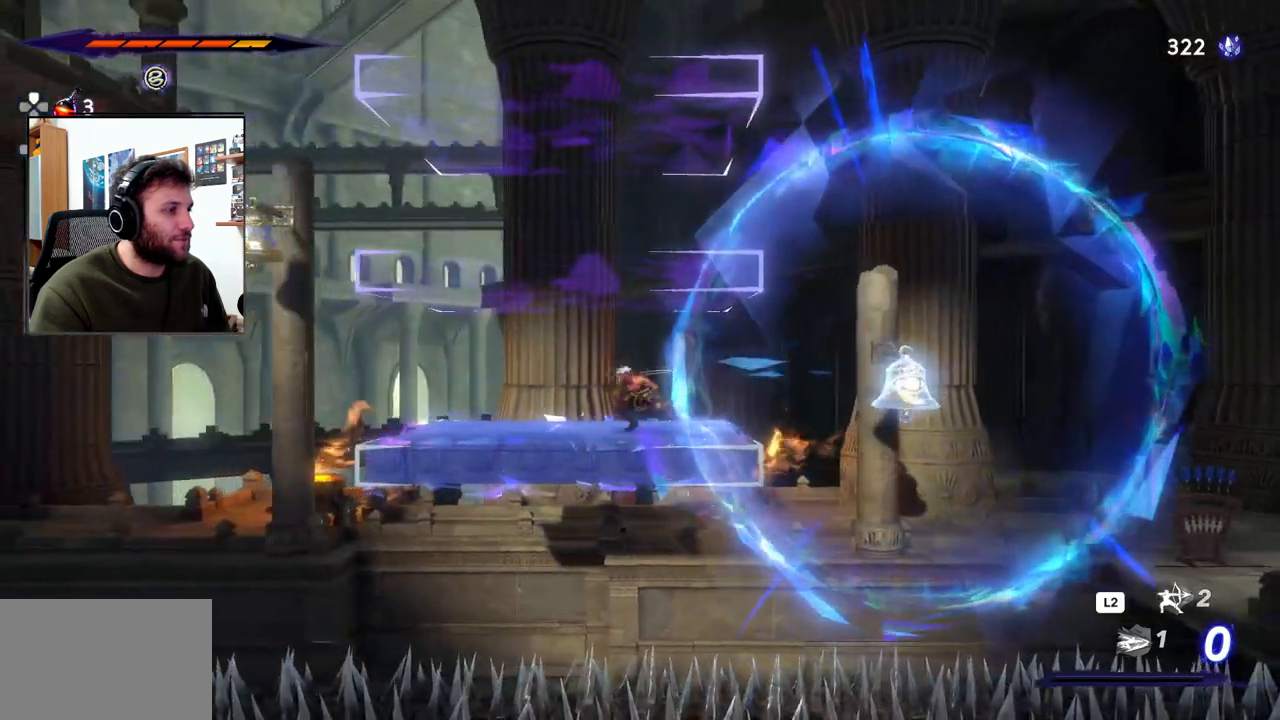
{"buttons": [], "left_stick": "center", "right_stick": "center", "events": [[100, "left_stick", "center"]]}
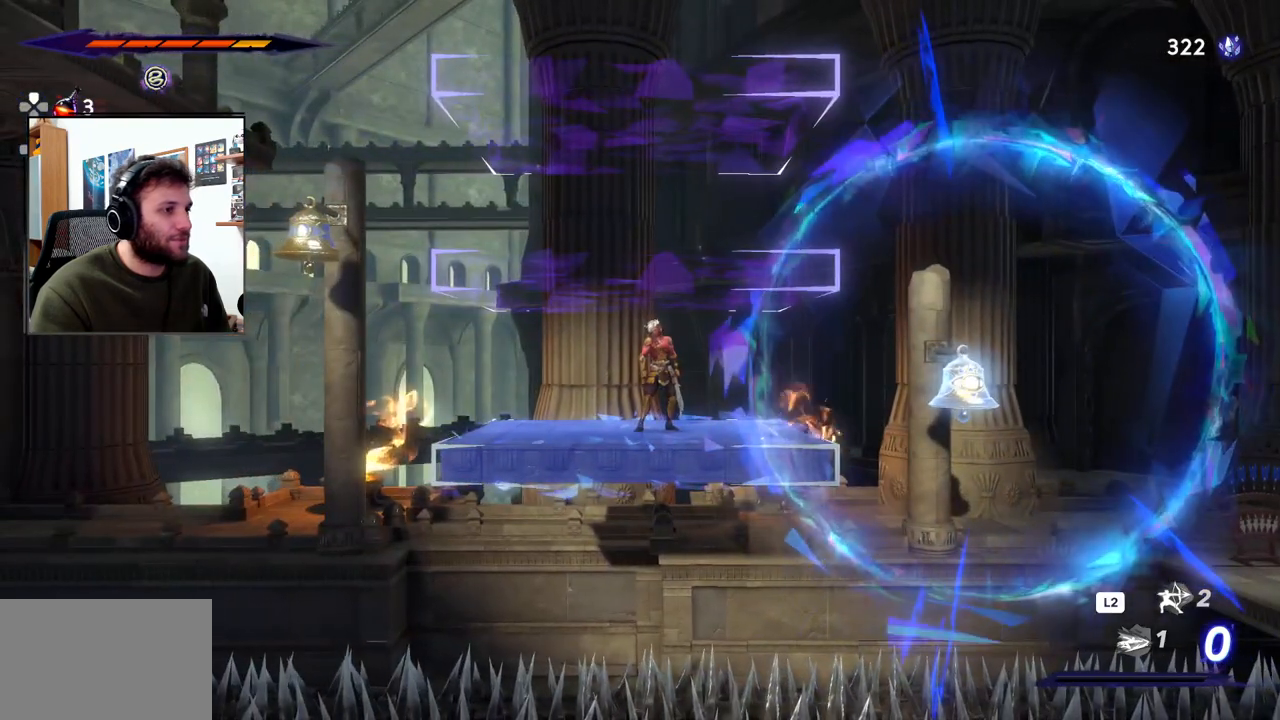
{"buttons": [], "left_stick": "center", "right_stick": "center", "events": []}
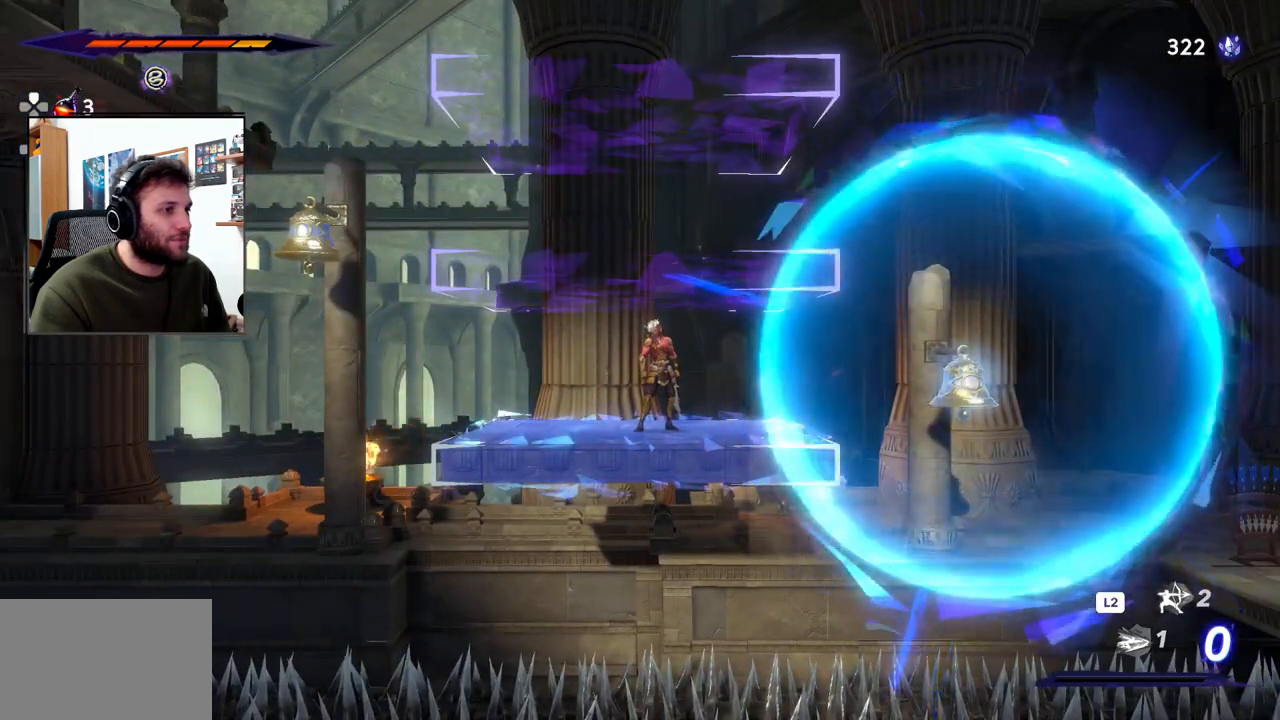
{"buttons": ["CROSS"], "left_stick": "center", "right_stick": "center", "events": [[17, "CROSS", "down"]]}
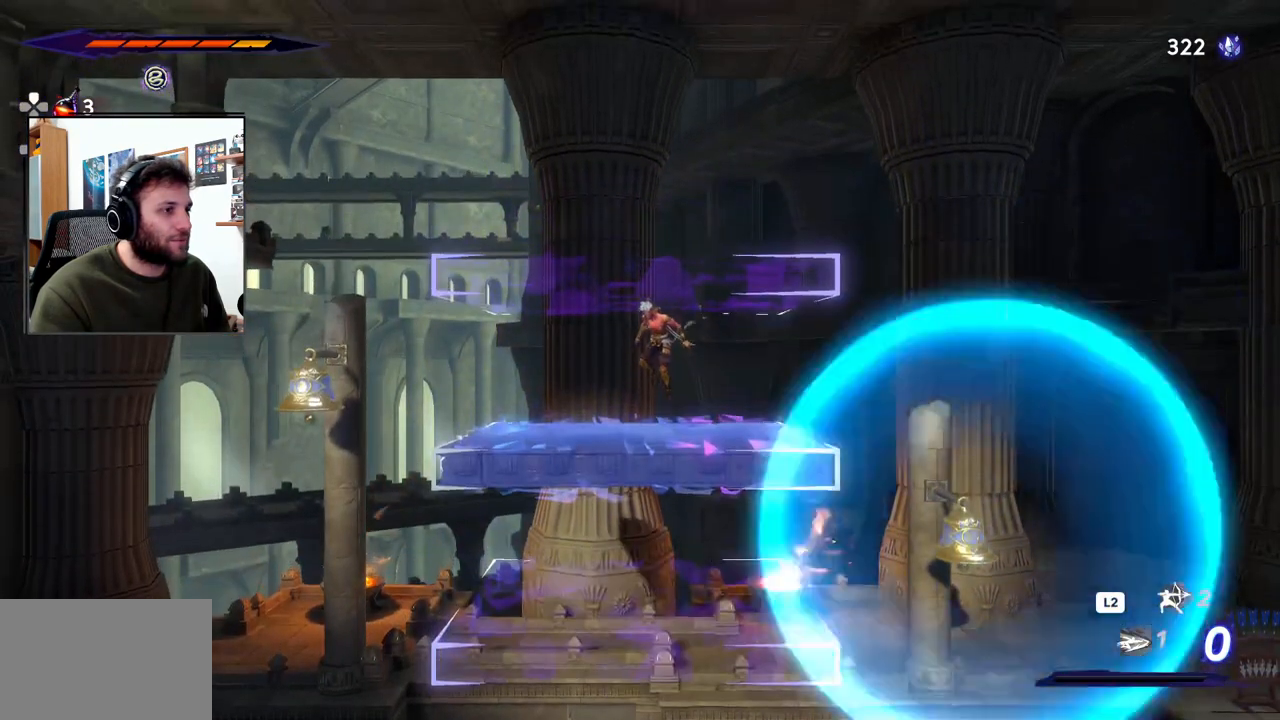
{"buttons": [], "left_stick": "center", "right_stick": "center", "events": [[250, "CROSS", "up"]]}
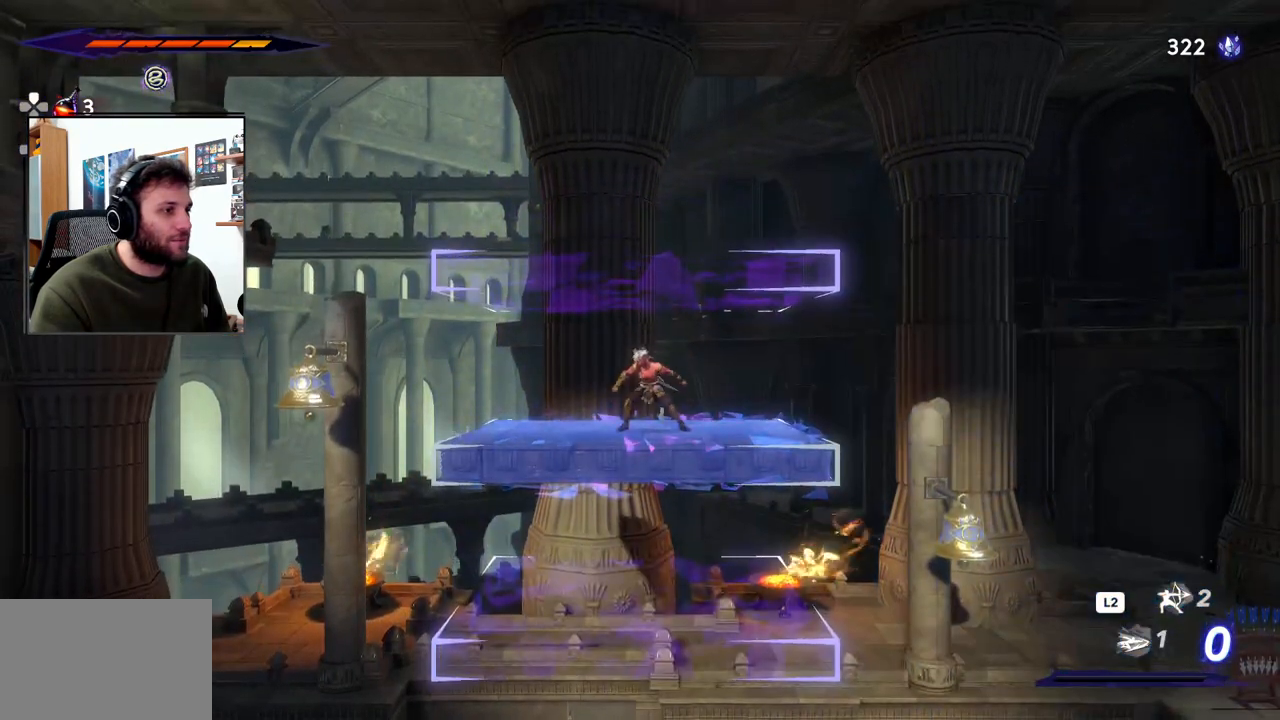
{"buttons": [], "left_stick": "left", "right_stick": "center", "events": [[150, "left_stick", "left"], [300, "TRIANGLE", "down"], [417, "TRIANGLE", "up"]]}
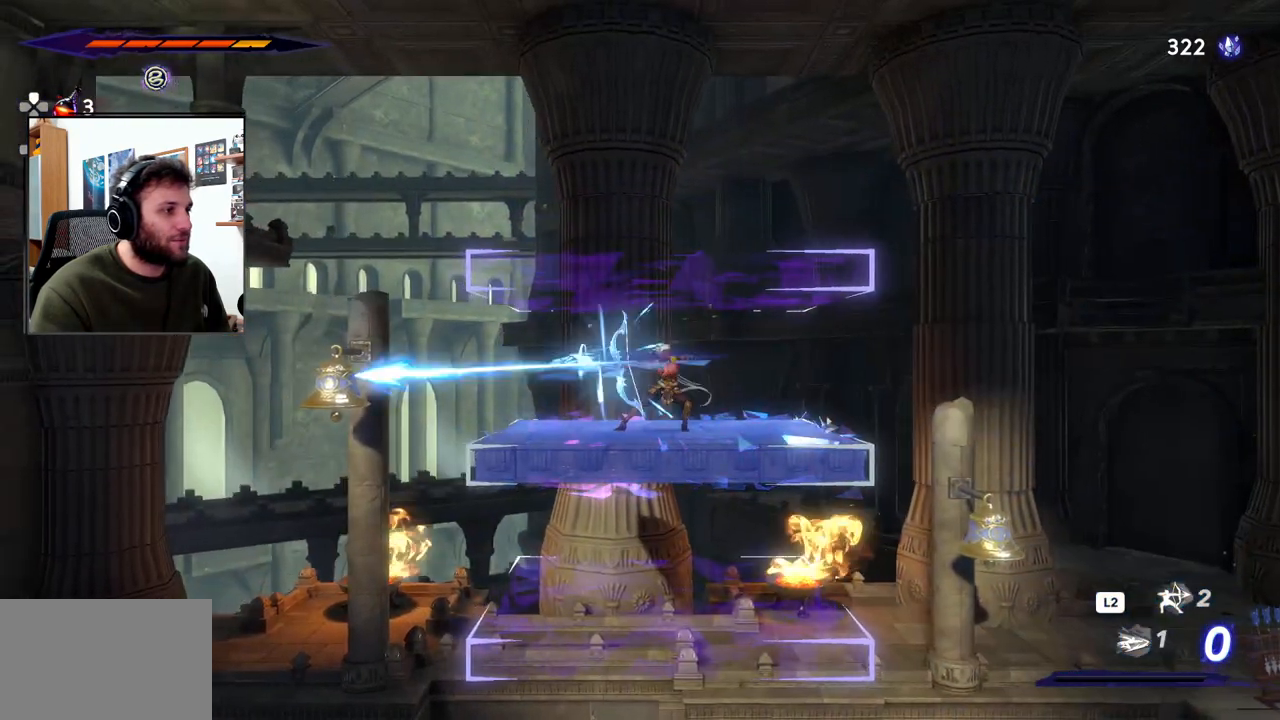
{"buttons": [], "left_stick": "center", "right_stick": "center", "events": [[83, "left_stick", "center"]]}
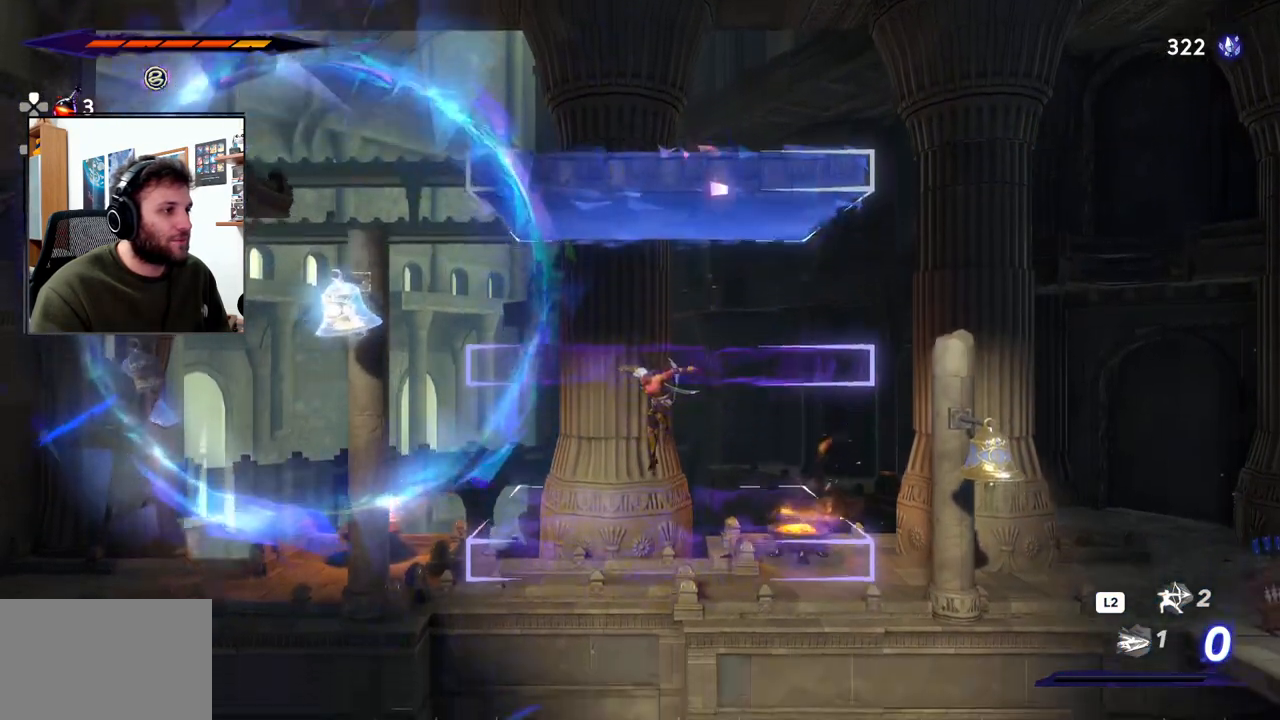
{"buttons": [], "left_stick": "center", "right_stick": "center", "events": []}
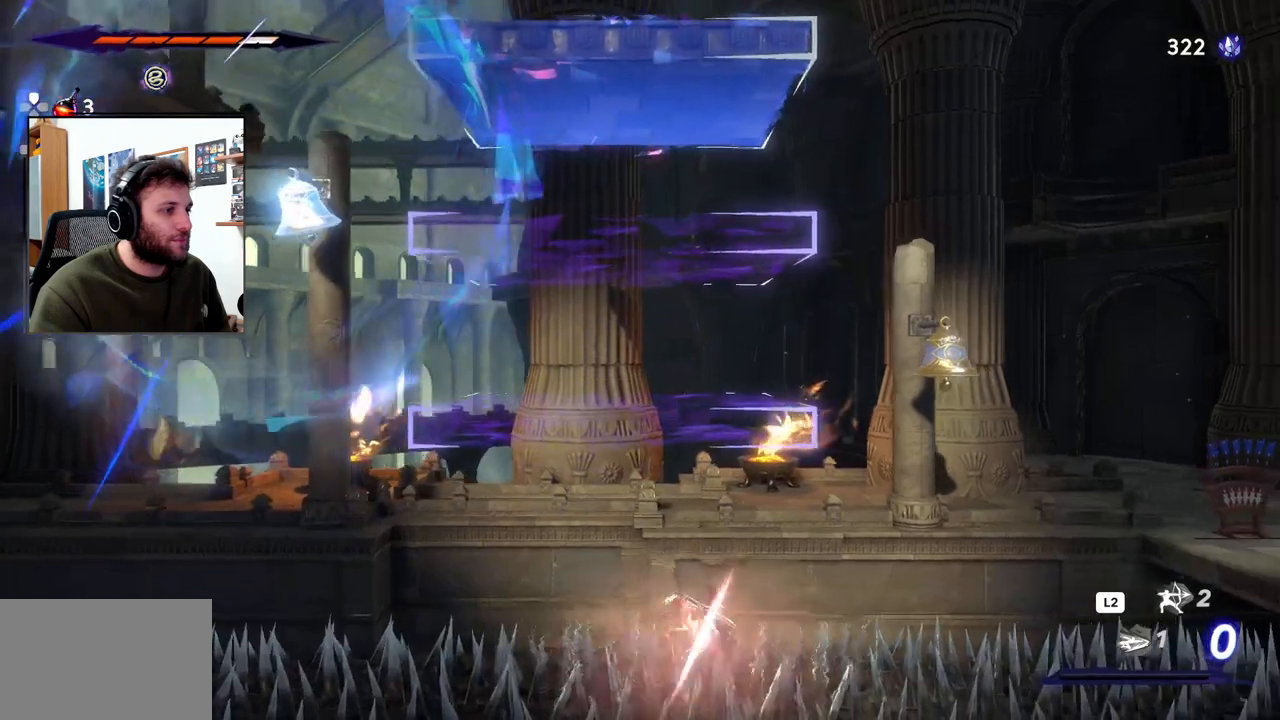
{"buttons": [], "left_stick": "center", "right_stick": "center", "events": []}
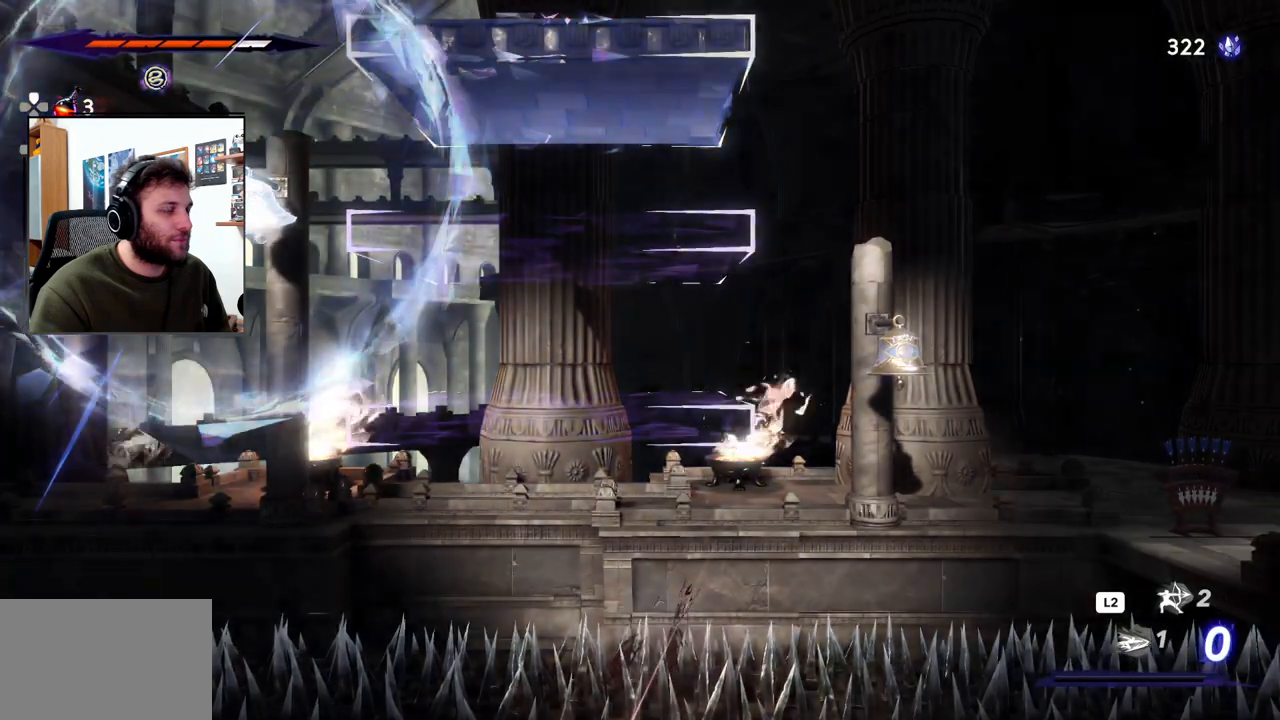
{"buttons": [], "left_stick": "center", "right_stick": "center"}
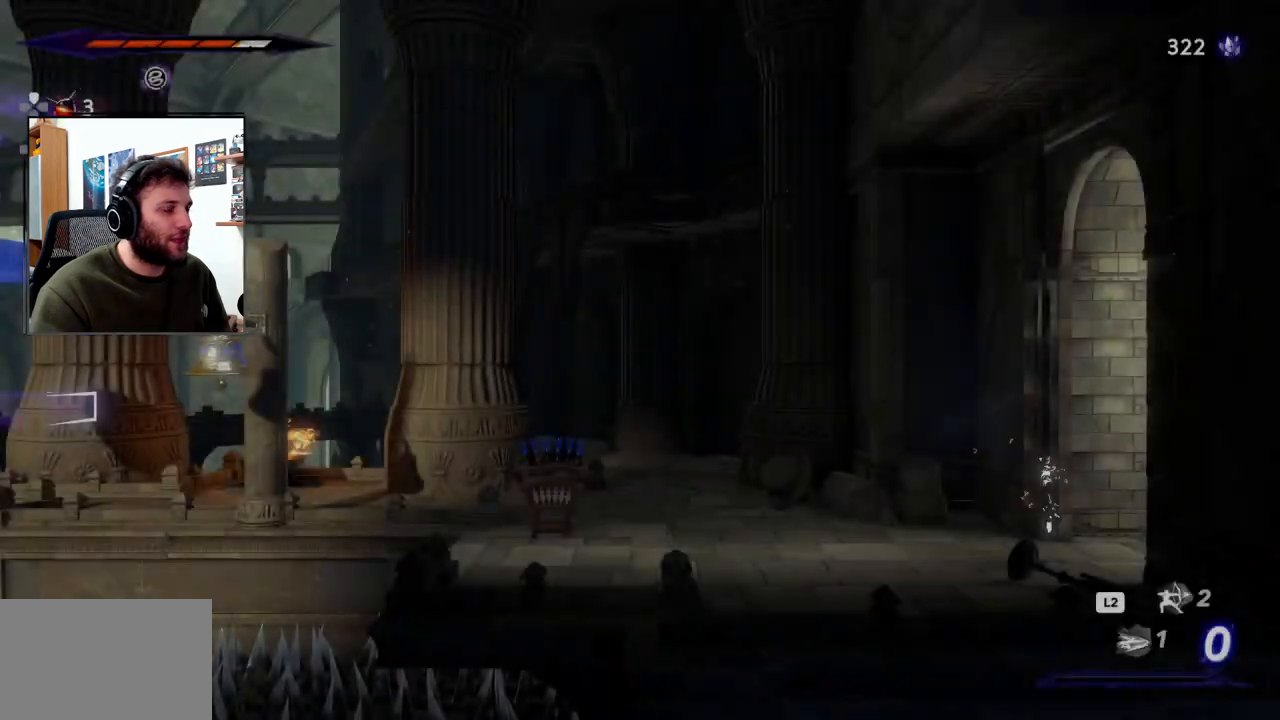
{"buttons": [], "left_stick": "left", "right_stick": "center", "events": [[467, "left_stick", "left"]]}
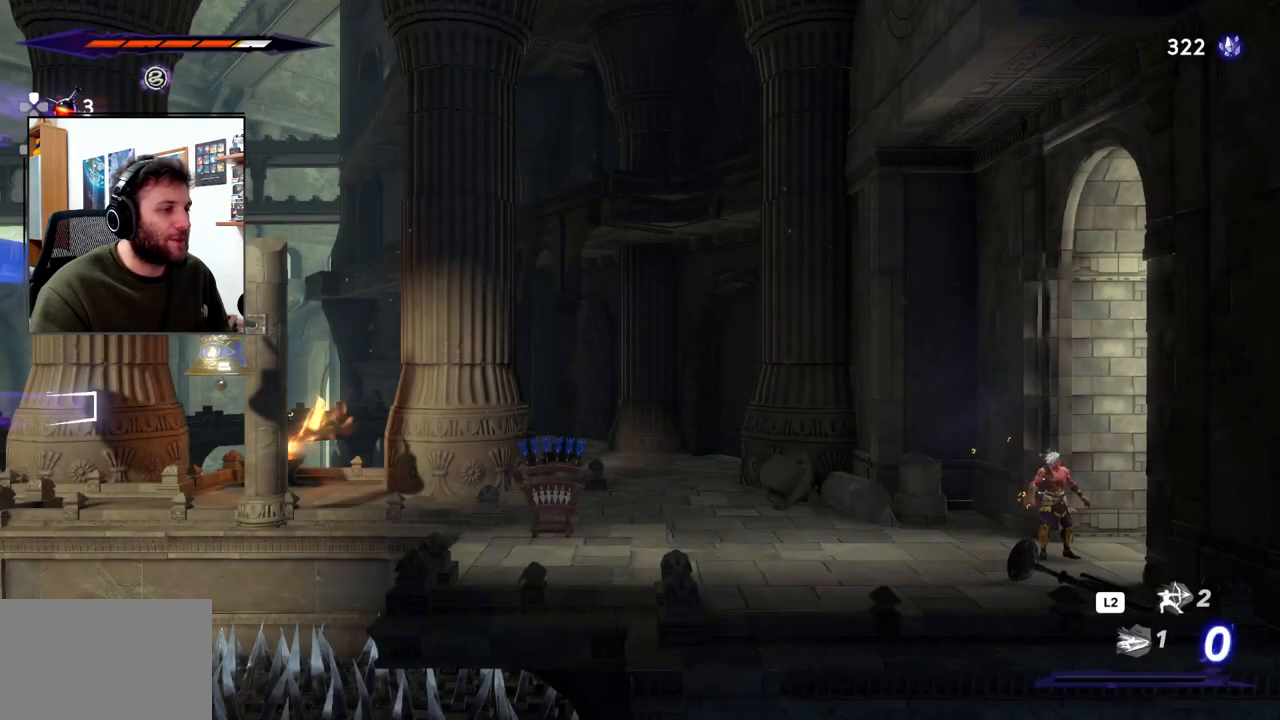
{"buttons": [], "left_stick": "left", "right_stick": "center", "events": []}
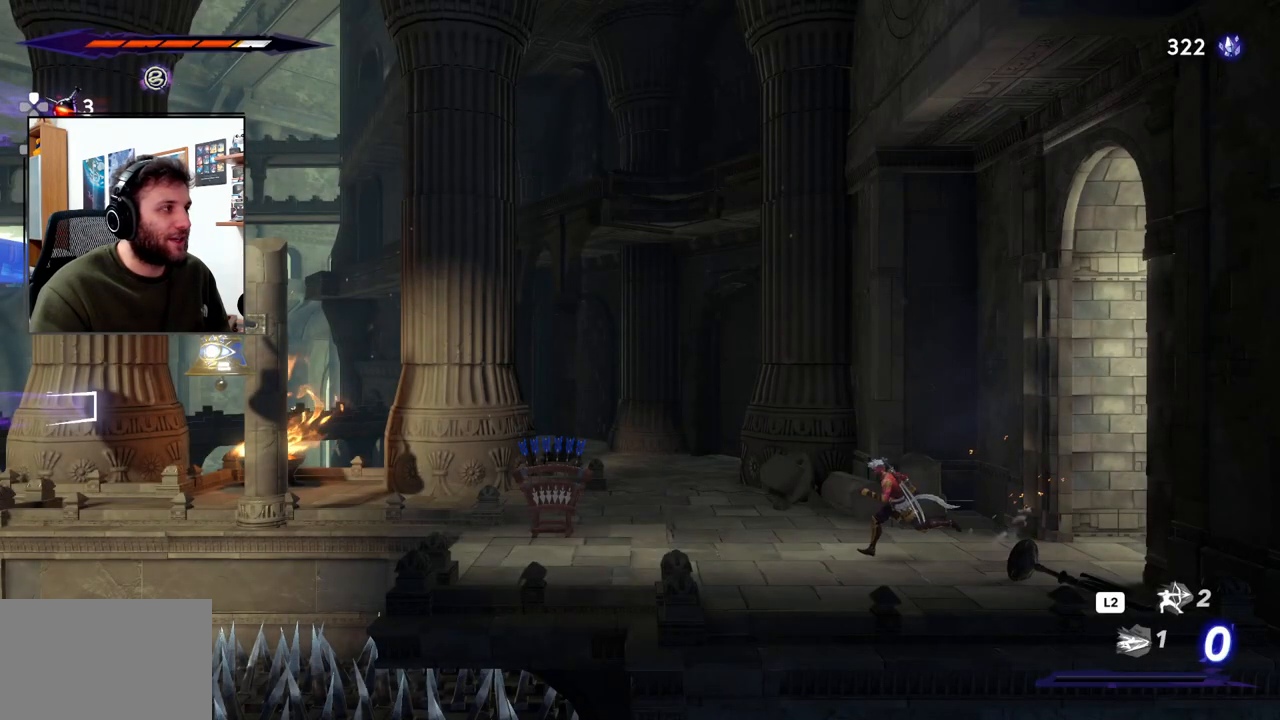
{"buttons": [], "left_stick": "left", "right_stick": "center", "events": []}
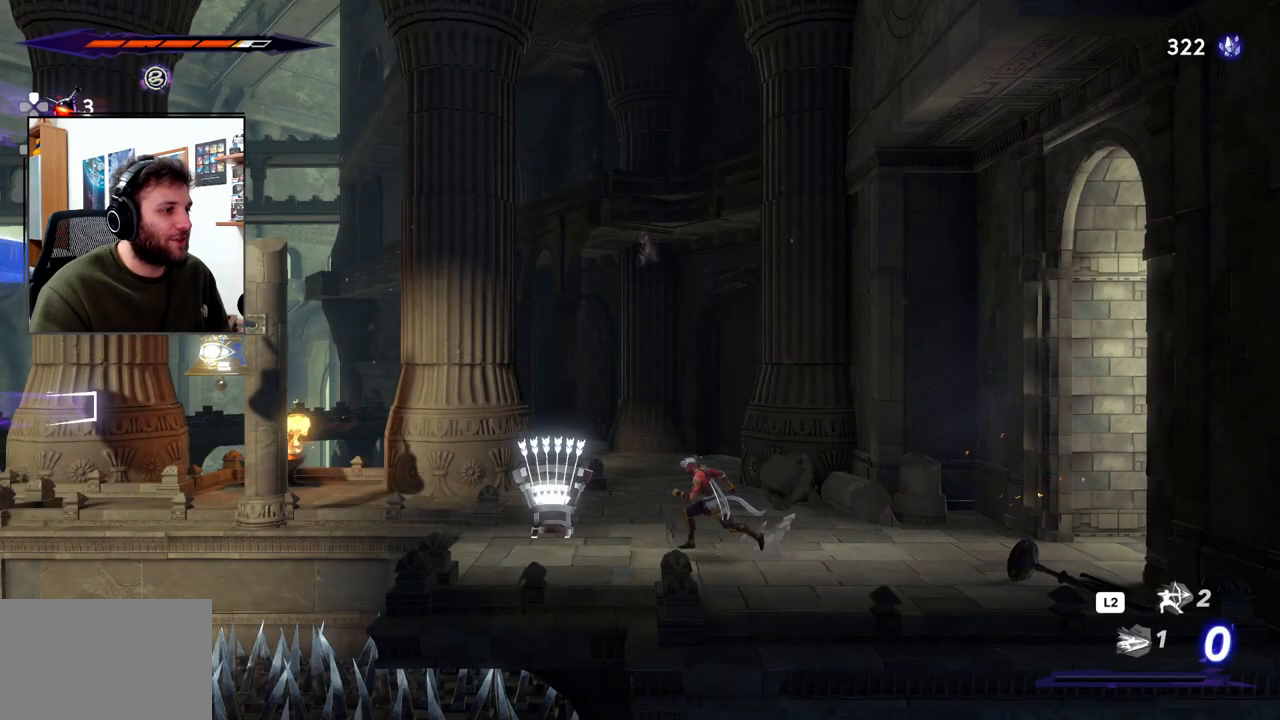
{"buttons": [], "left_stick": "center", "right_stick": "center", "events": [[433, "left_stick", "center"]]}
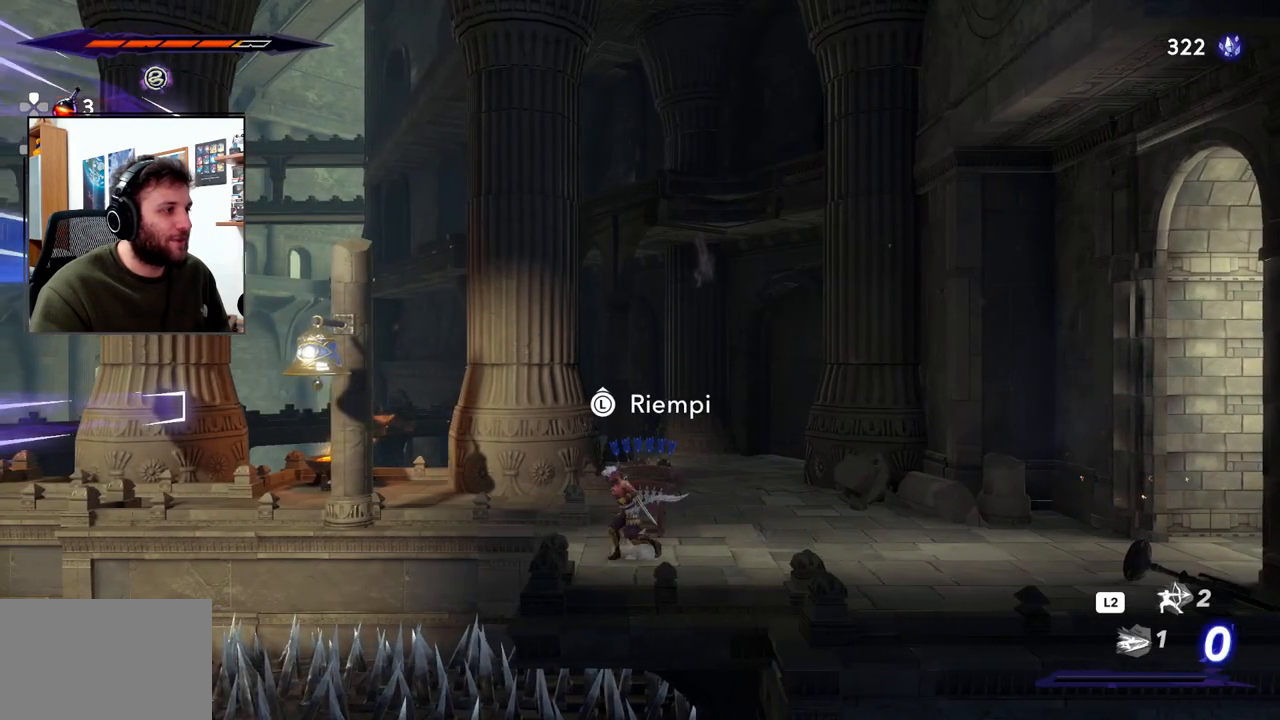
{"buttons": [], "left_stick": "center", "right_stick": "center", "events": [[67, "left_stick", "up"], [200, "left_stick", "center"]]}
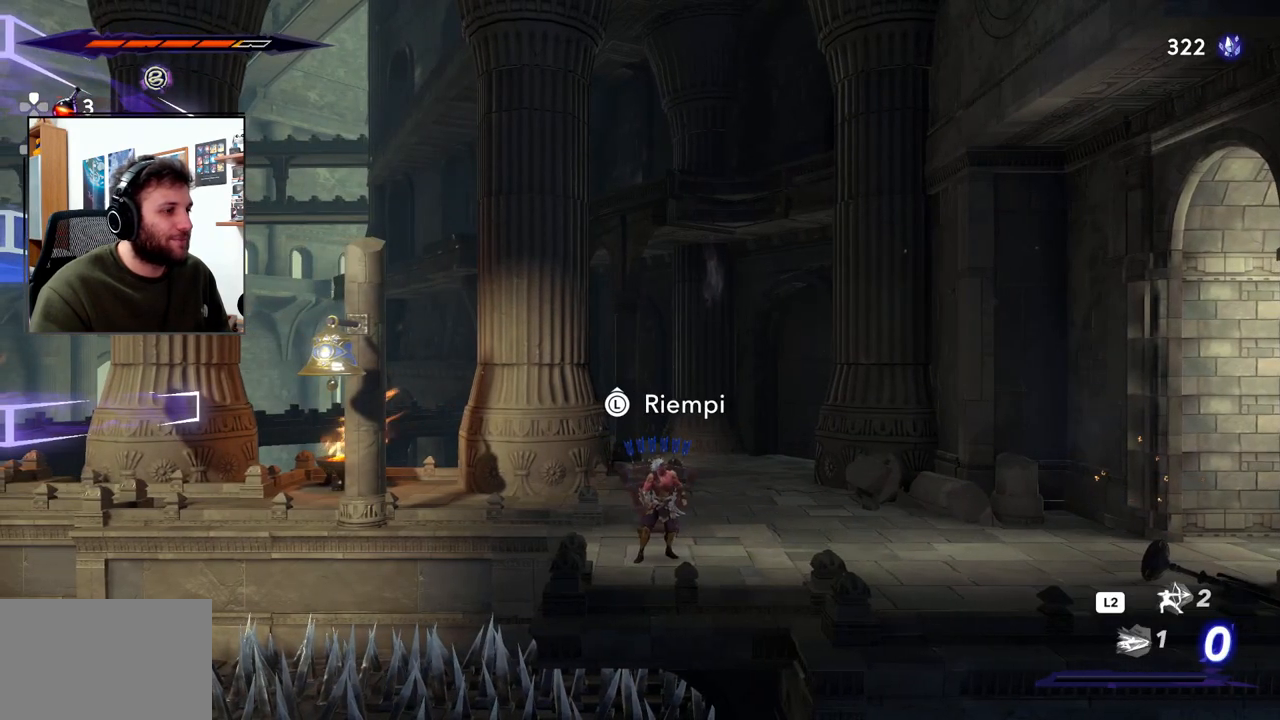
{"buttons": [], "left_stick": "center", "right_stick": "center", "events": [[167, "left_stick", "up"], [283, "left_stick", "center"]]}
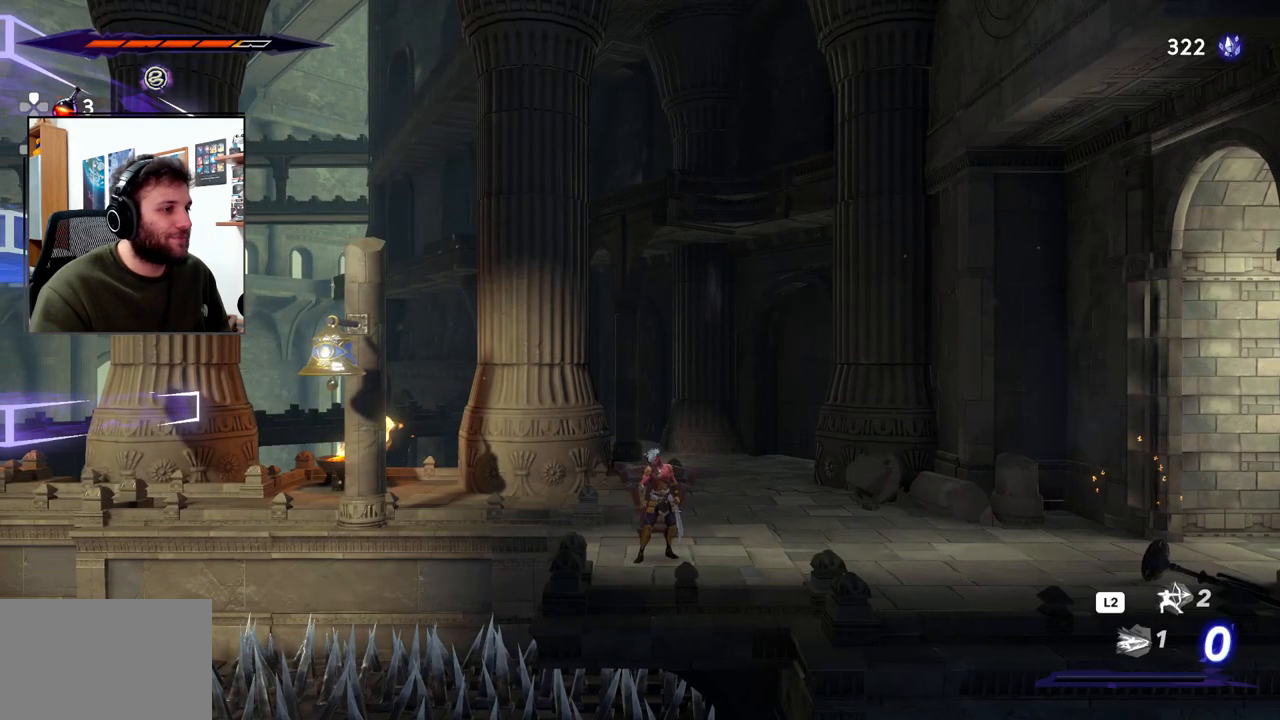
{"buttons": [], "left_stick": "up-left", "right_stick": "center", "events": [[67, "left_stick", "up-left"], [100, "TRIANGLE", "down"], [217, "TRIANGLE", "up"]]}
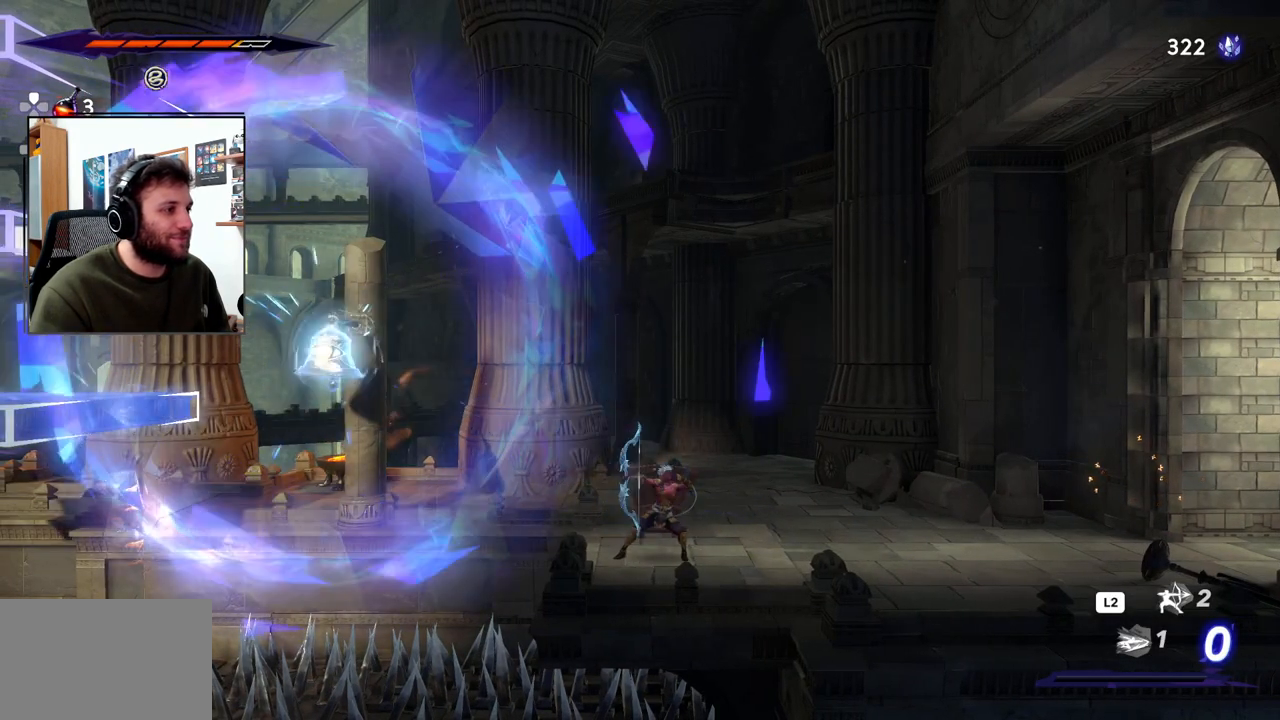
{"buttons": ["CROSS"], "left_stick": "left", "right_stick": "center", "events": [[17, "left_stick", "left"], [367, "CROSS", "down"]]}
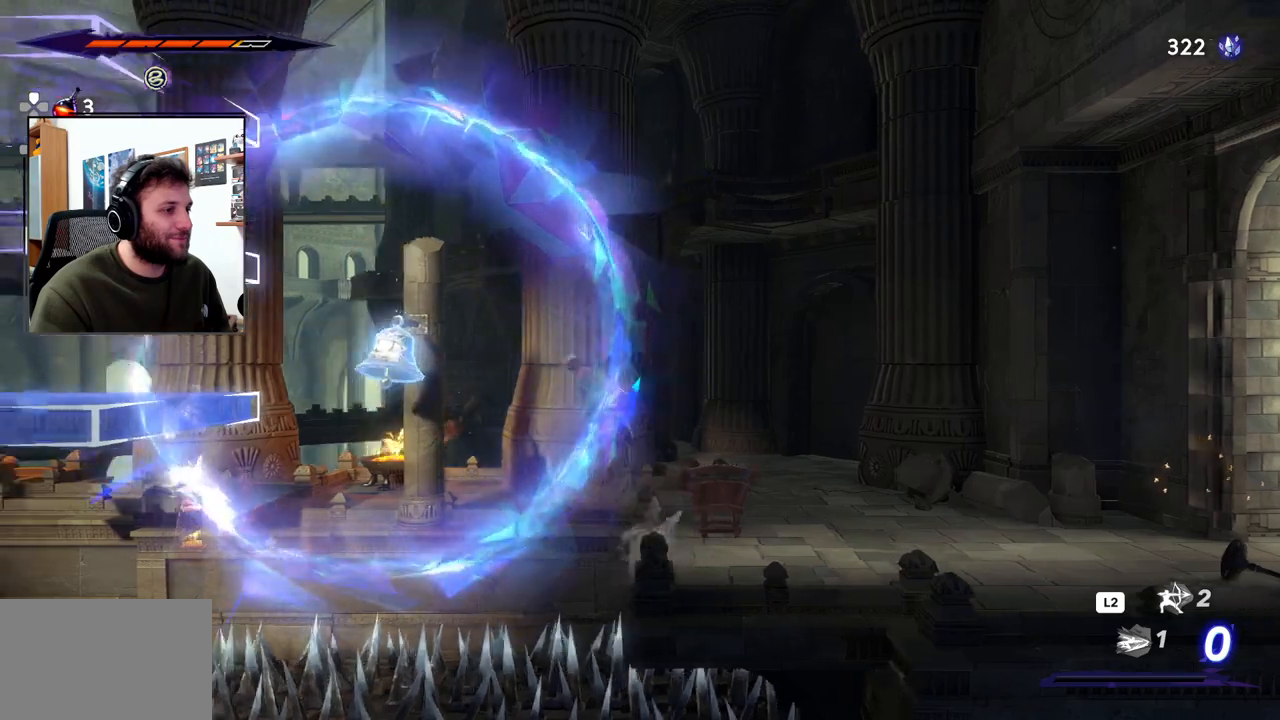
{"buttons": ["CROSS", "R2"], "left_stick": "left", "right_stick": "center", "events": [[200, "R2", "down"]]}
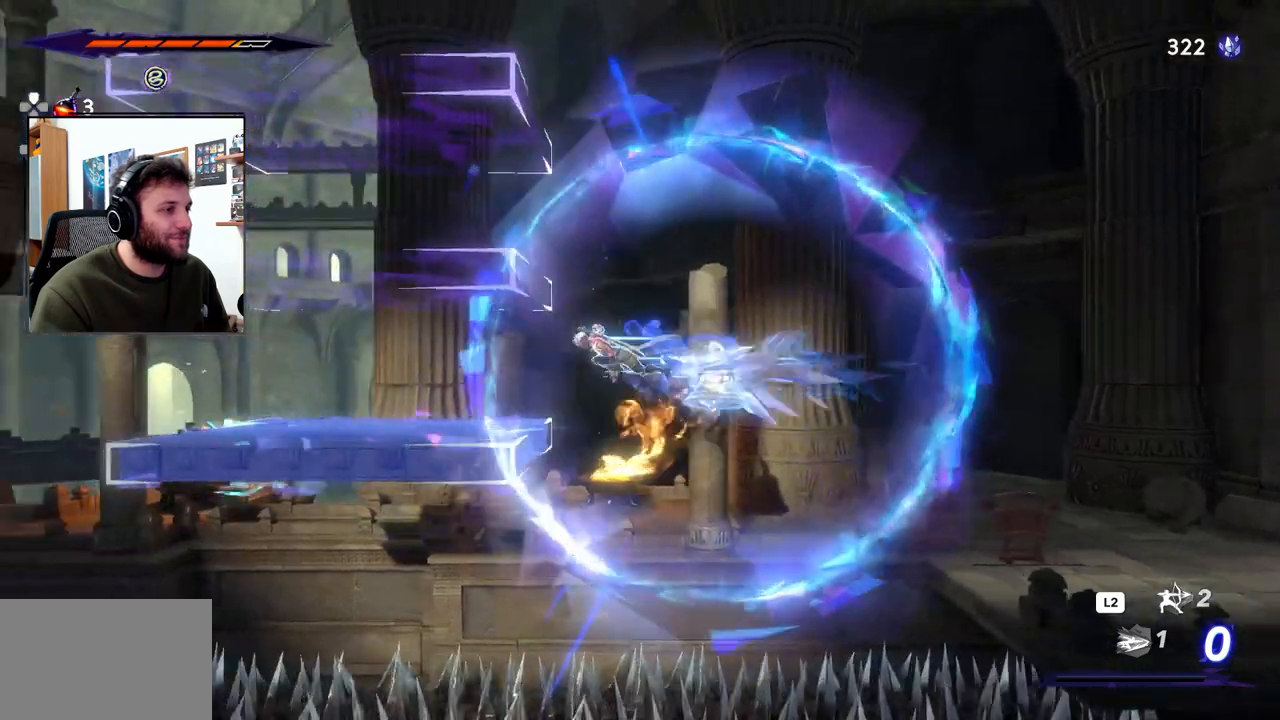
{"buttons": [], "left_stick": "left", "right_stick": "center", "events": [[100, "R2", "up"], [117, "CROSS", "up"]]}
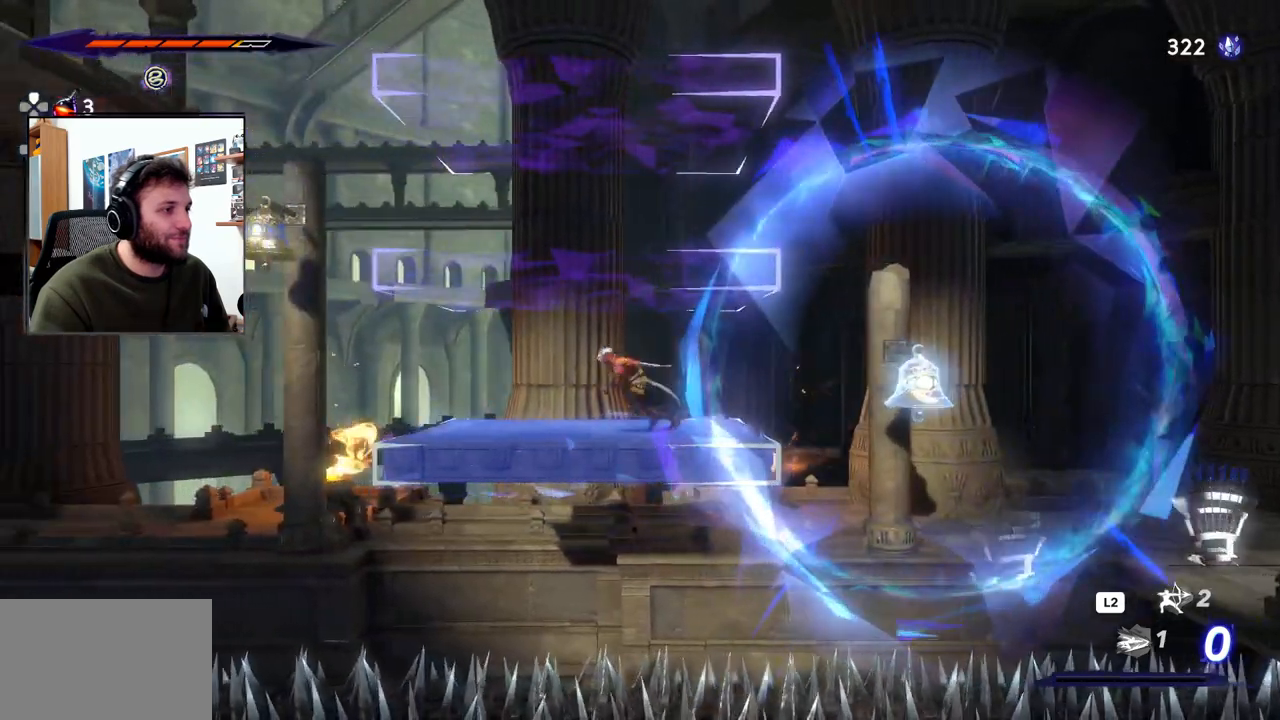
{"buttons": ["CROSS"], "left_stick": "center", "right_stick": "center", "events": [[67, "left_stick", "center"], [450, "CROSS", "down"]]}
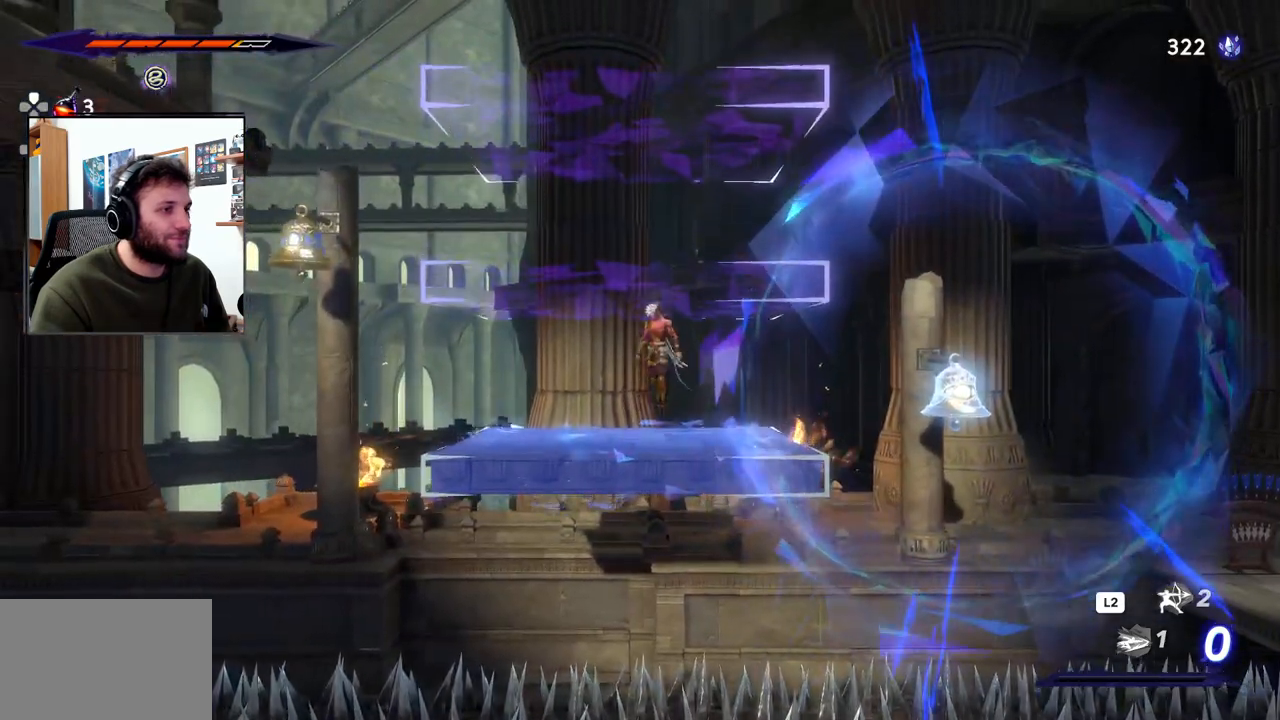
{"buttons": ["CROSS"], "left_stick": "center", "right_stick": "center", "events": []}
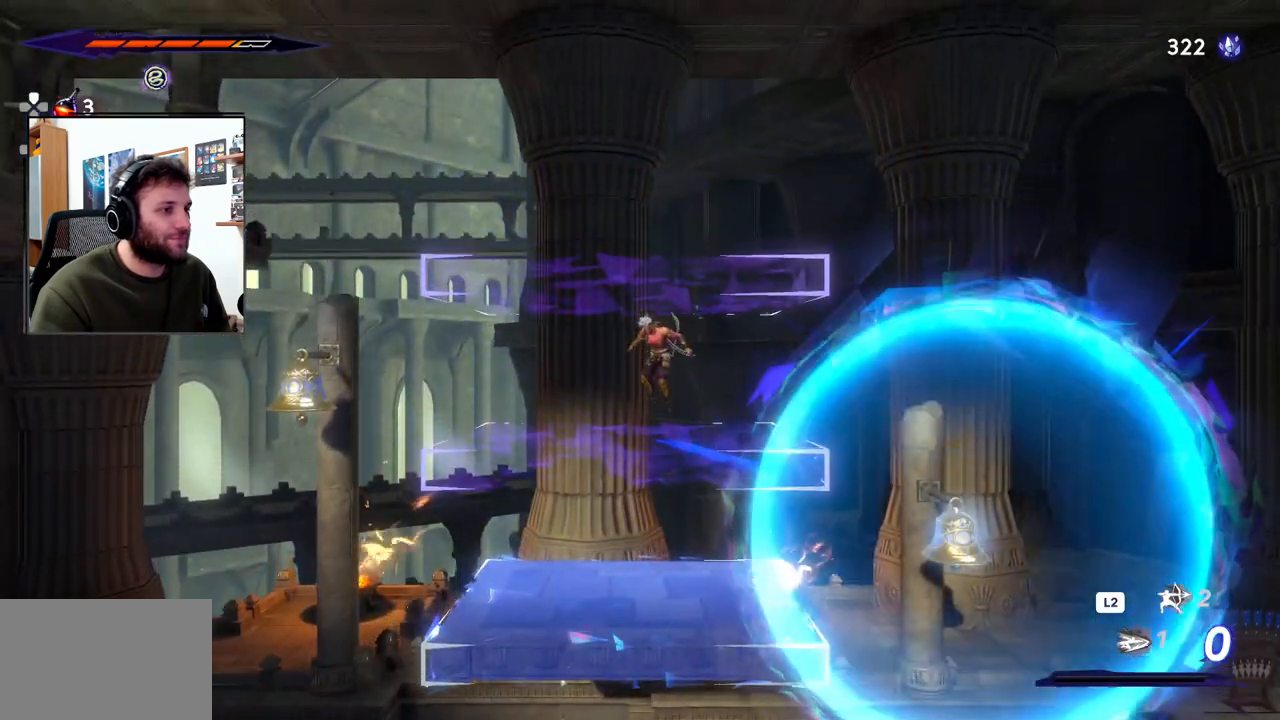
{"buttons": ["CROSS"], "left_stick": "center", "right_stick": "center", "events": [[233, "CROSS", "up"], [383, "CROSS", "down"]]}